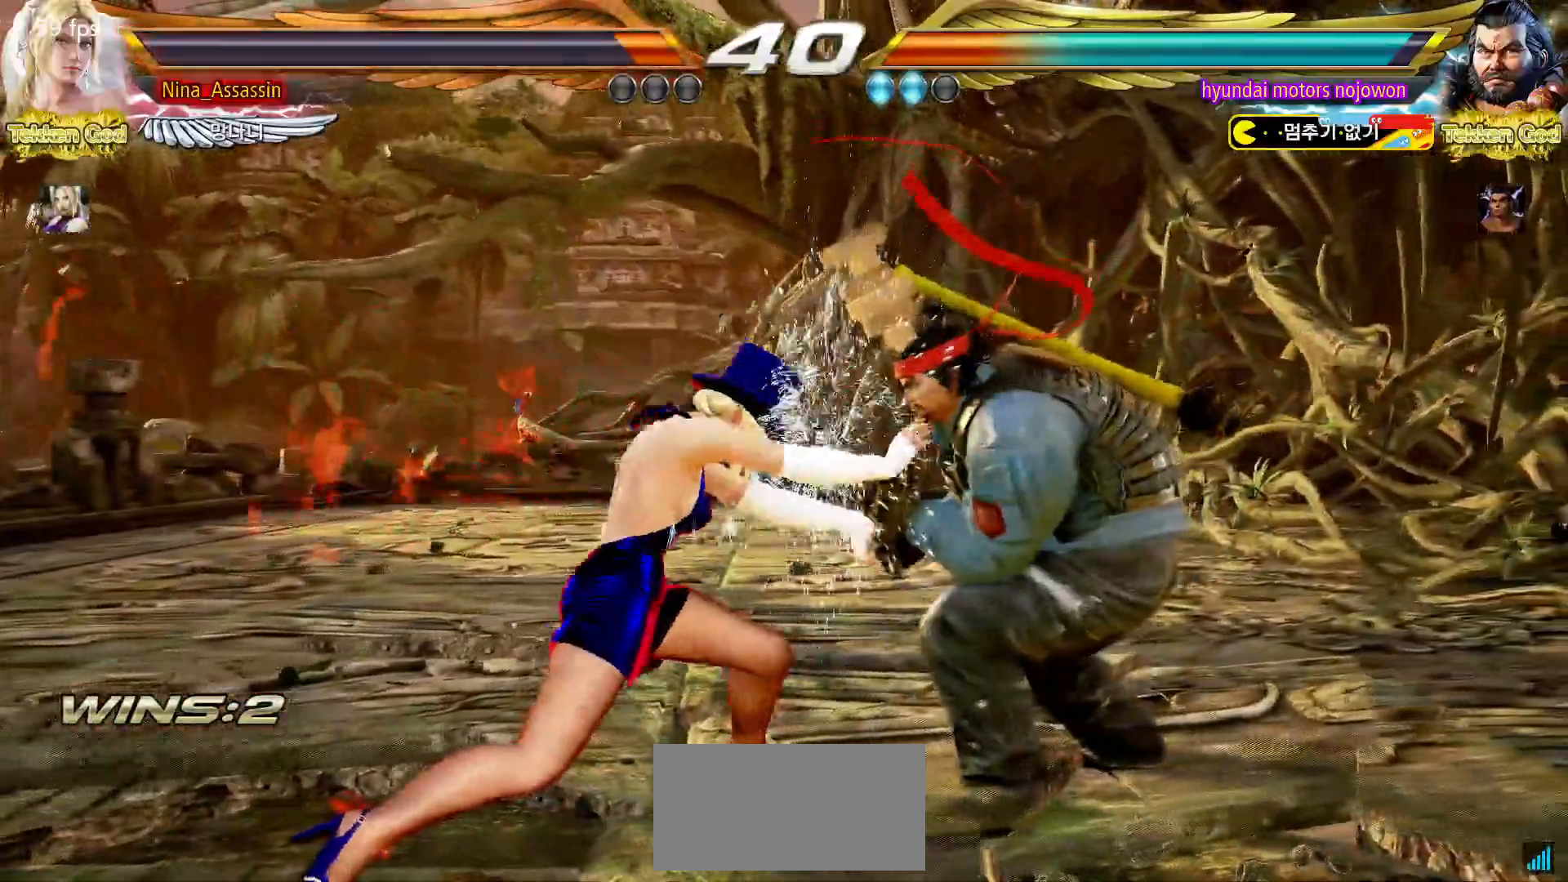
Gameplay with a controller (arcade stick); each line is a JSON object with the inputs held at the frame after it. "events" lists button and stick changes between this image and that frame as [ms after this image, input, new state], when the widget could be followed in between. Not read: L3 R3.
{"buttons": [], "left_stick": "down-left", "events": [[167, "left_stick", "left"], [233, "left_stick", "center"], [300, "left_stick", "left"], [483, "left_stick", "down-left"]]}
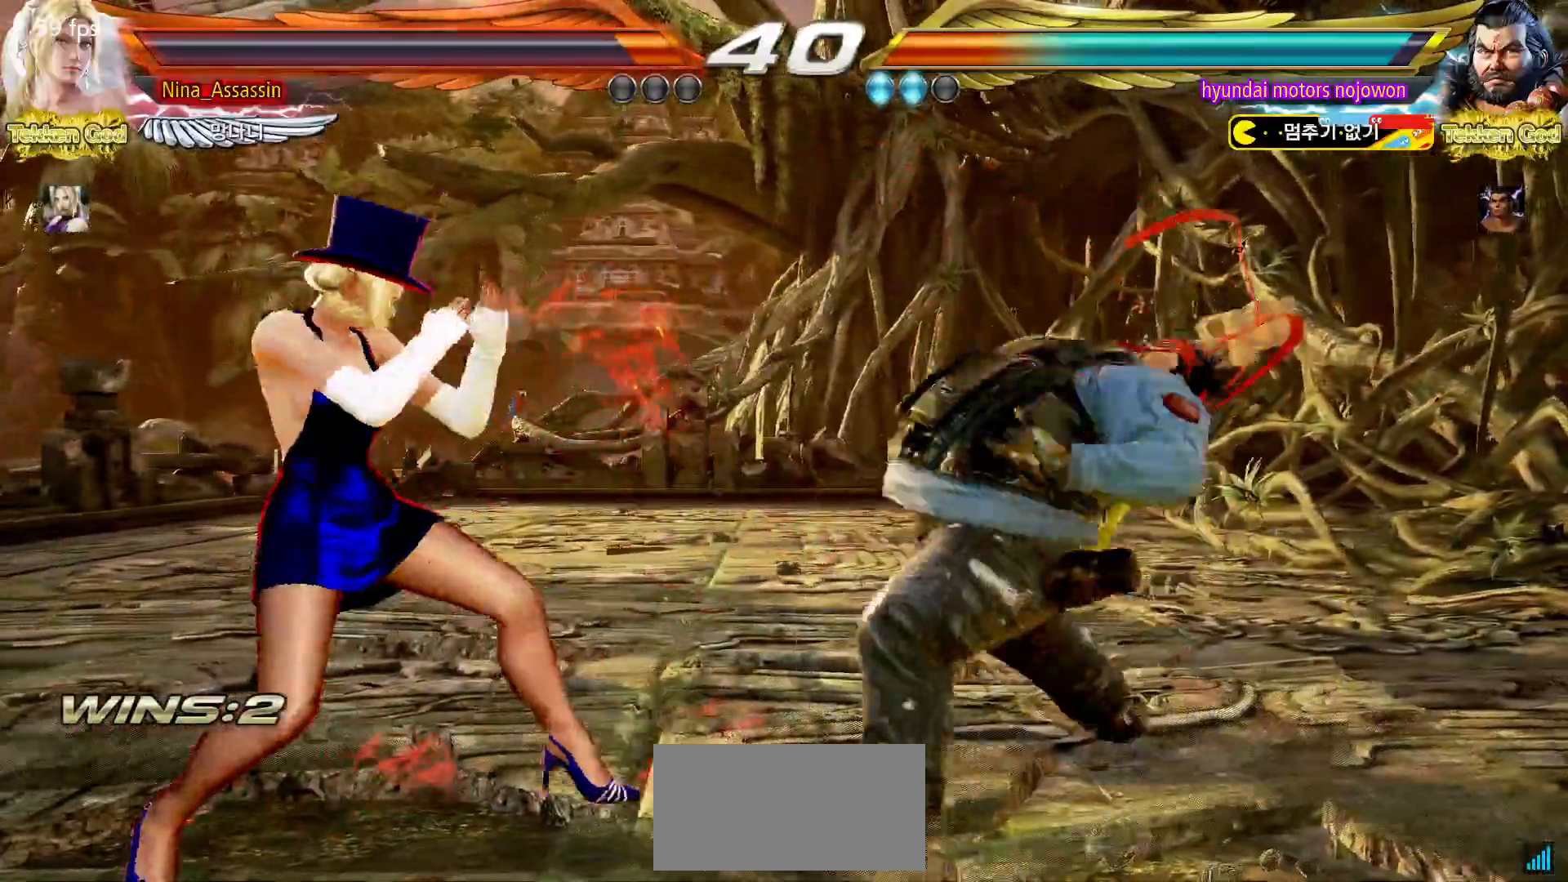
{"buttons": [], "left_stick": "center", "events": [[50, "left_stick", "left"], [217, "left_stick", "center"], [317, "CROSS", "down"], [317, "left_stick", "down-left"], [383, "CROSS", "up"], [450, "left_stick", "center"]]}
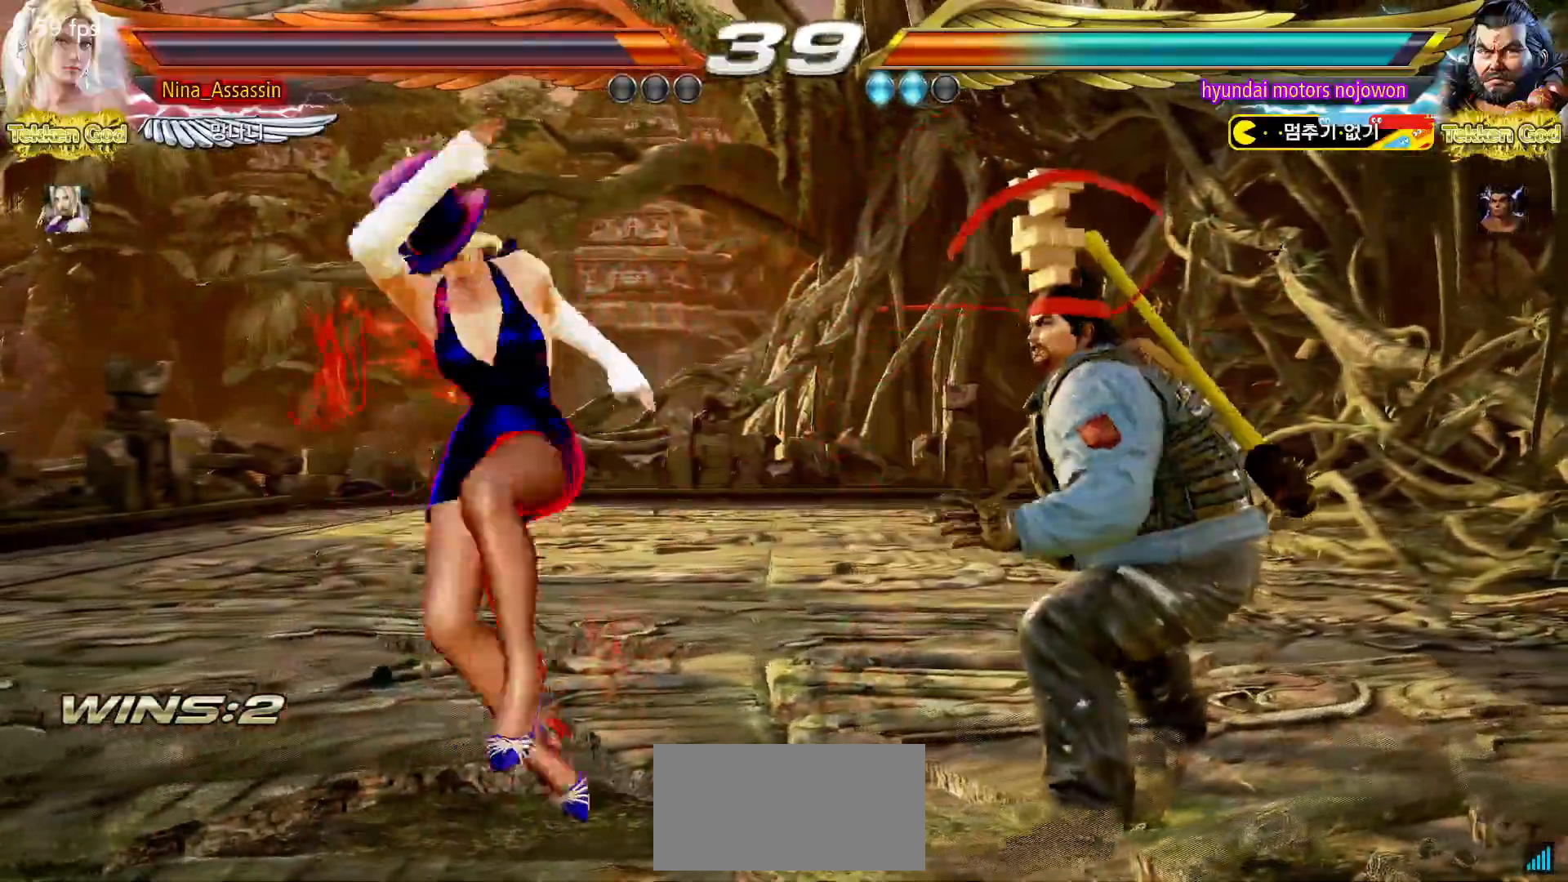
{"buttons": [], "left_stick": "center", "events": []}
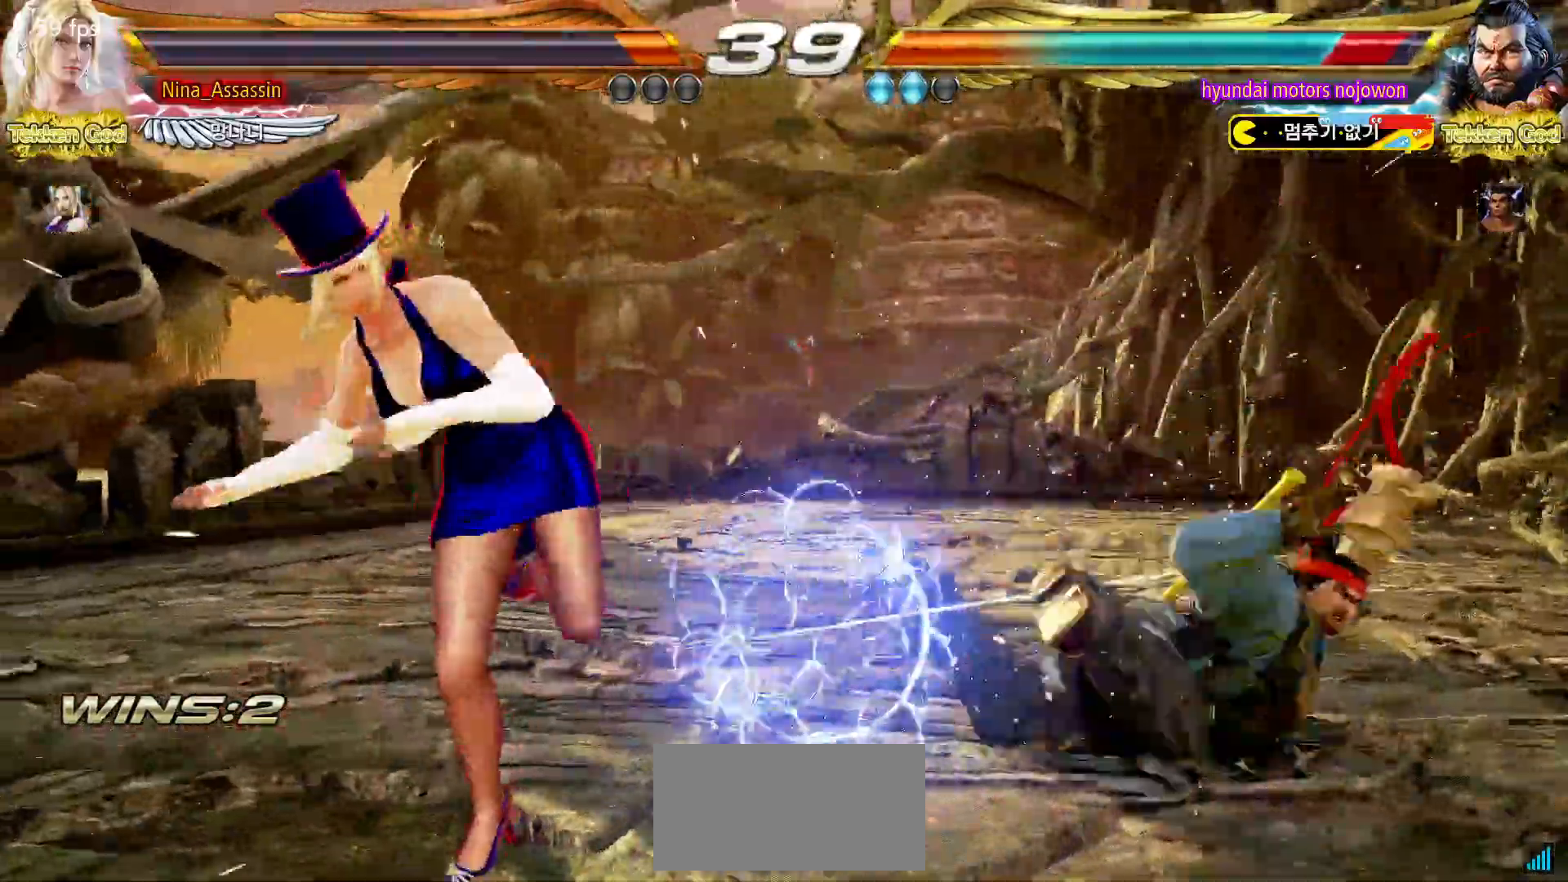
{"buttons": [], "left_stick": "left", "events": [[83, "left_stick", "right"], [133, "left_stick", "center"], [217, "left_stick", "right"], [267, "SQUARE", "down"], [267, "TRIANGLE", "down"], [300, "SQUARE", "up"], [300, "TRIANGLE", "up"], [383, "left_stick", "center"], [483, "left_stick", "left"]]}
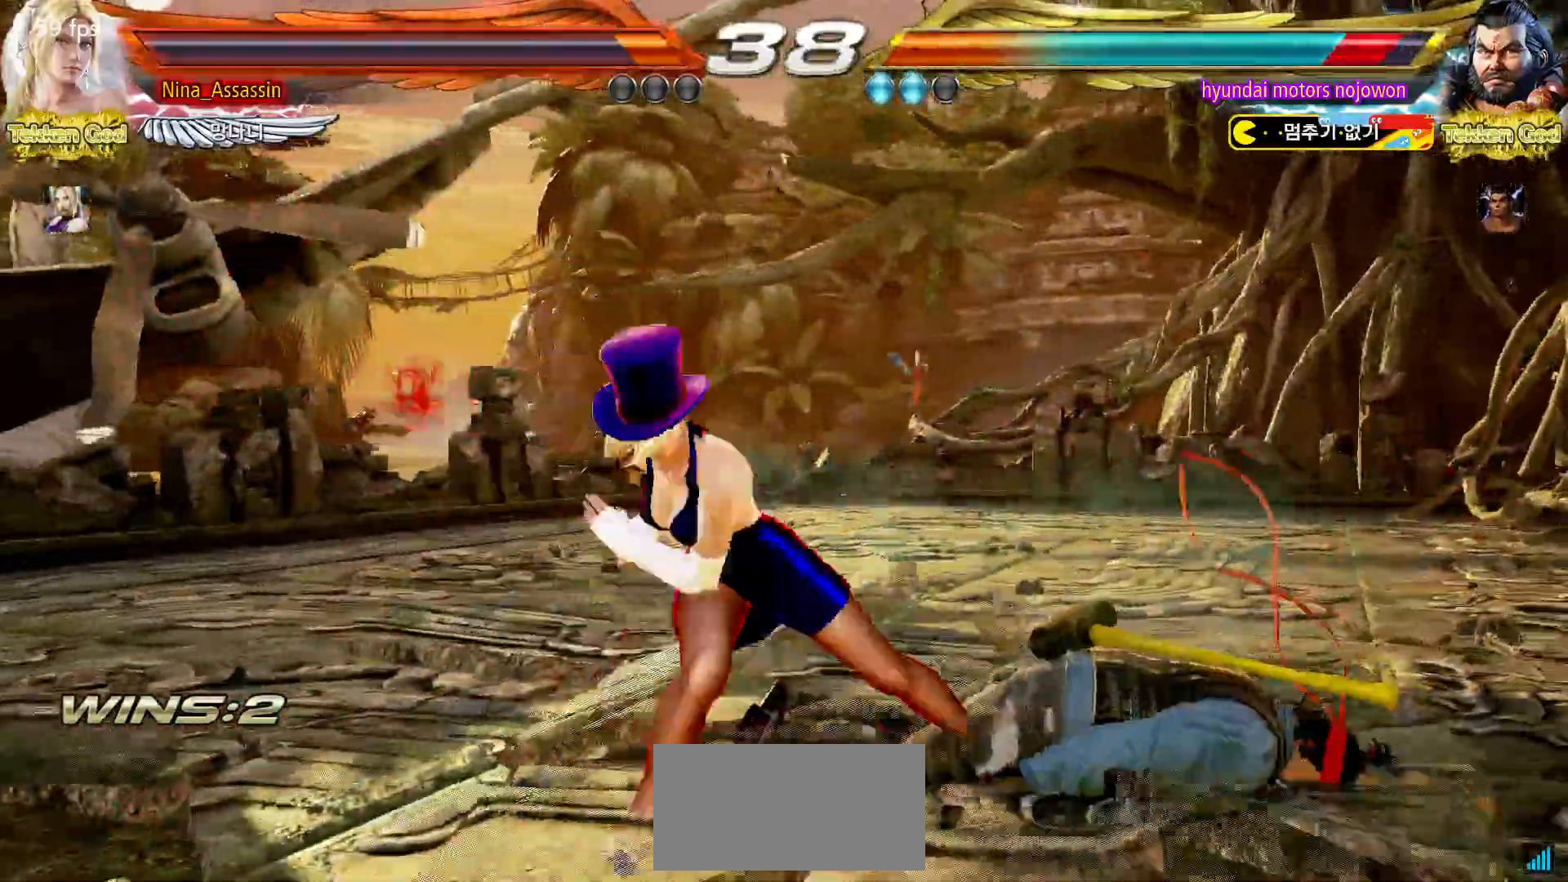
{"buttons": [], "left_stick": "center"}
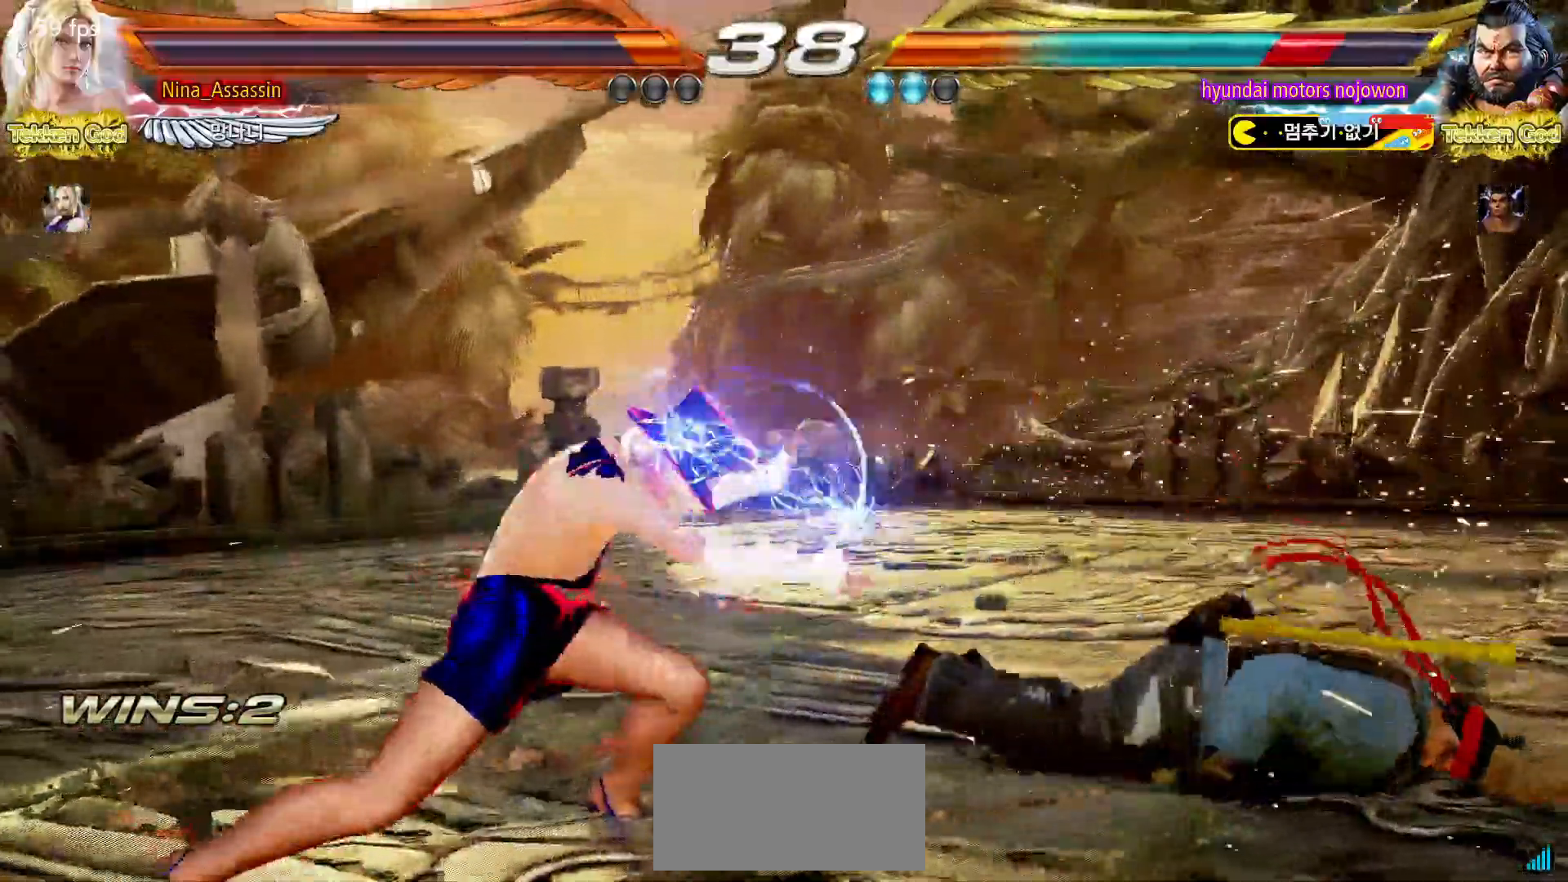
{"buttons": [], "left_stick": "right", "events": [[217, "left_stick", "down"], [317, "left_stick", "right"], [450, "TRIANGLE", "down"], [500, "TRIANGLE", "up"]]}
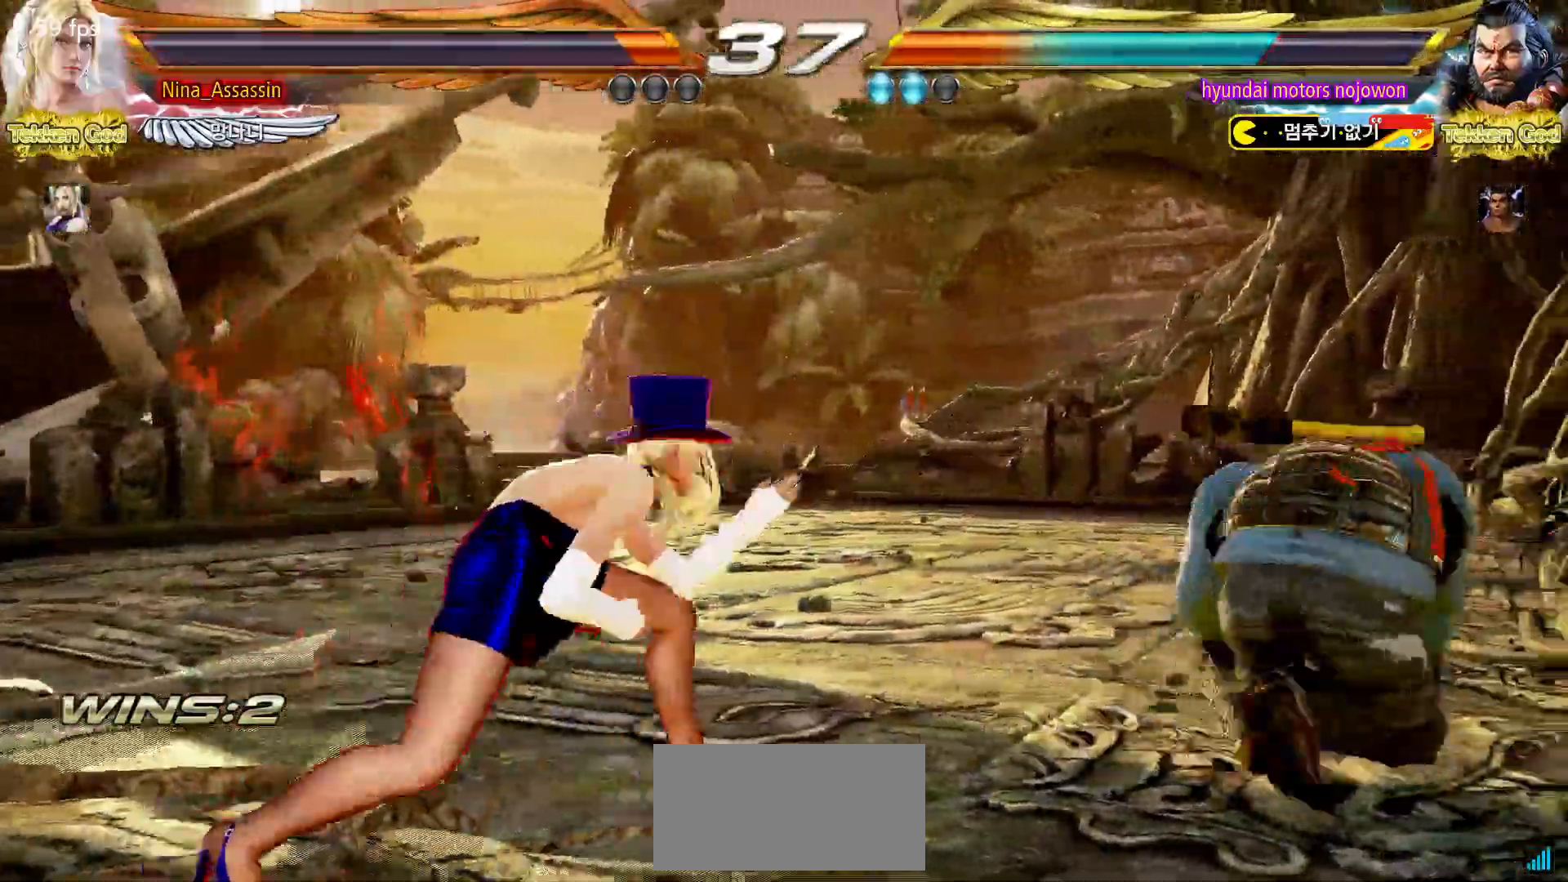
{"buttons": [], "left_stick": "center"}
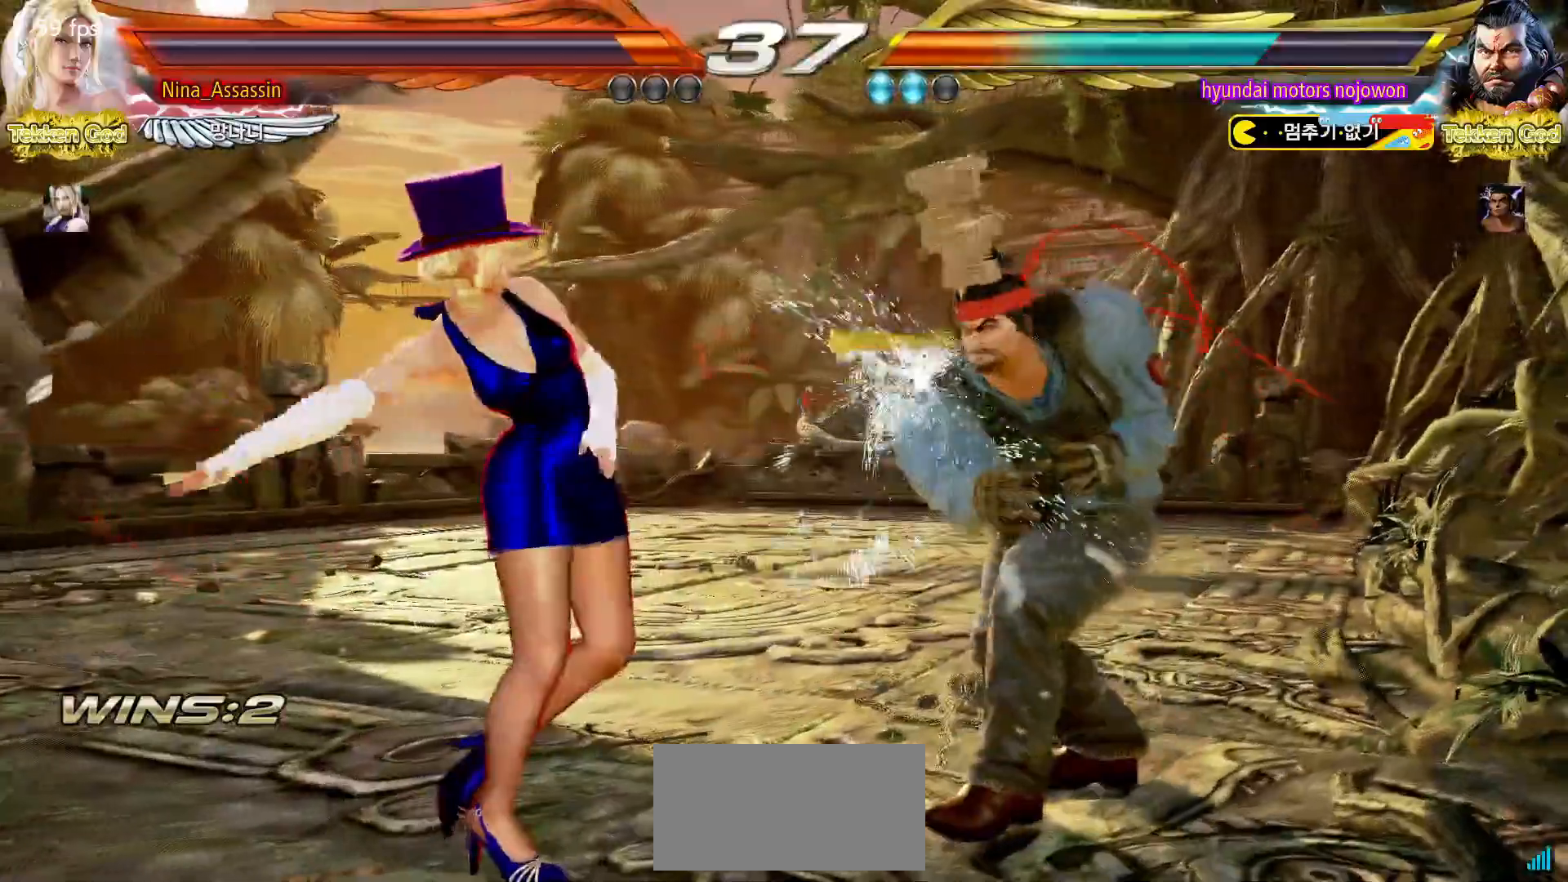
{"buttons": [], "left_stick": "left", "events": [[217, "left_stick", "down-left"], [433, "left_stick", "center"], [500, "left_stick", "left"]]}
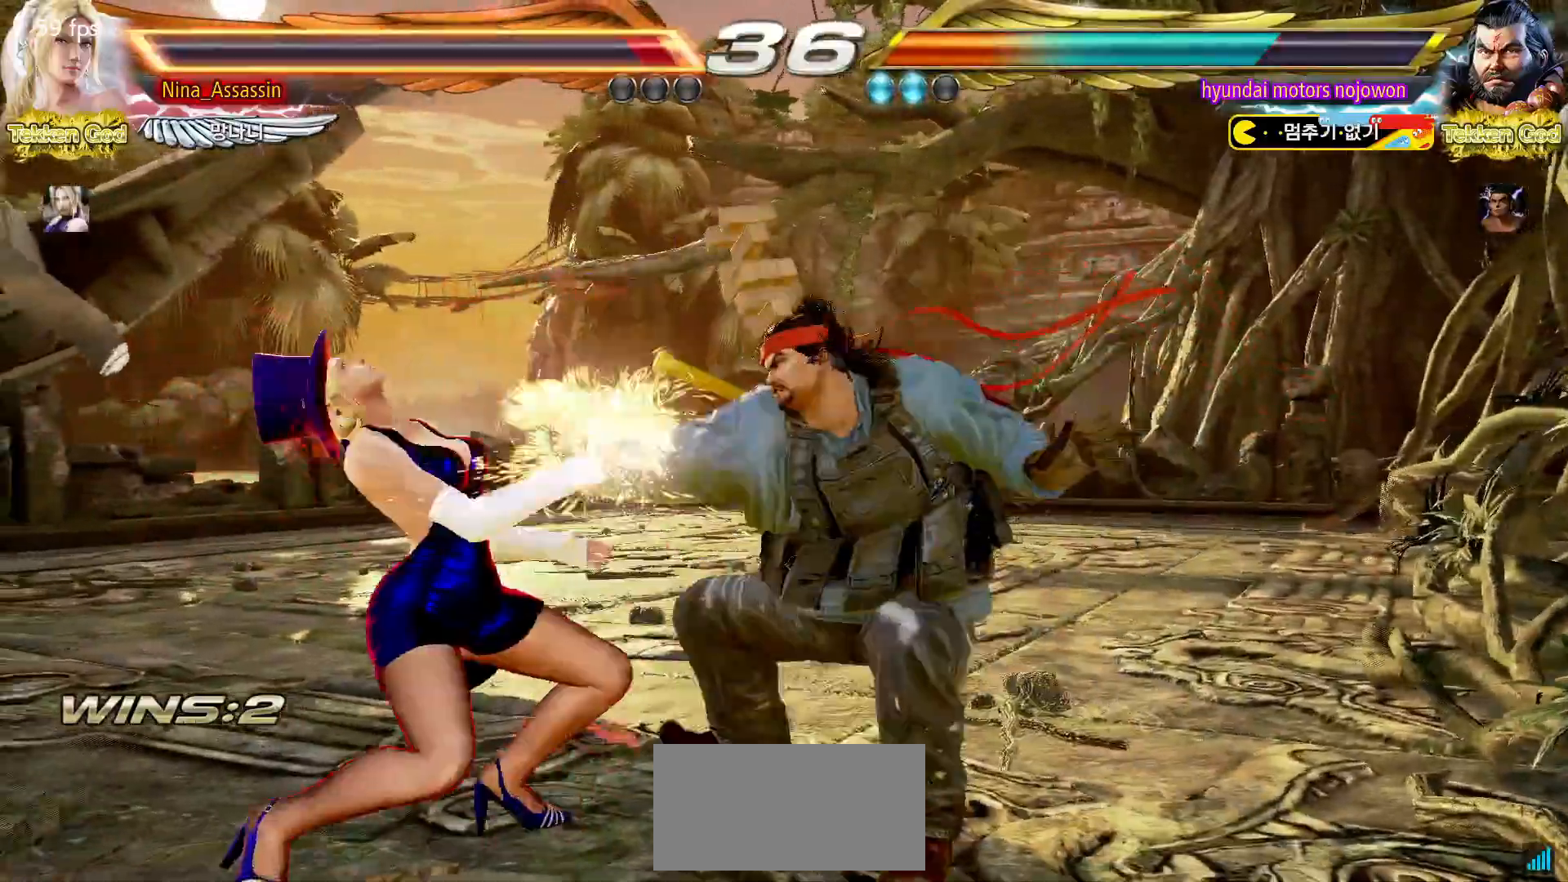
{"buttons": [], "left_stick": "left", "events": []}
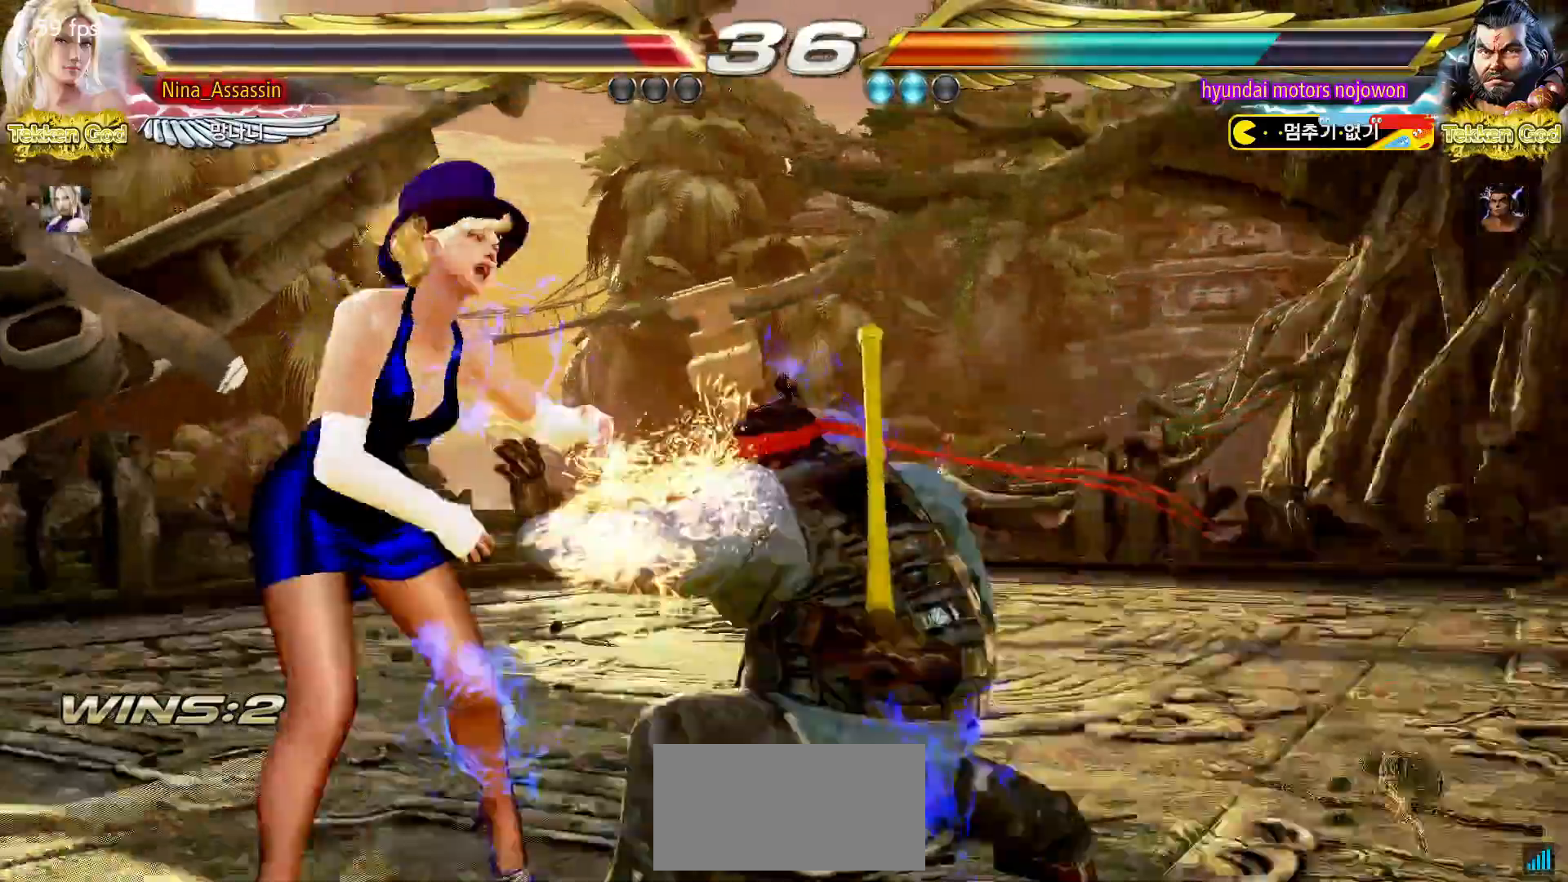
{"buttons": [], "left_stick": "center", "events": [[183, "left_stick", "center"]]}
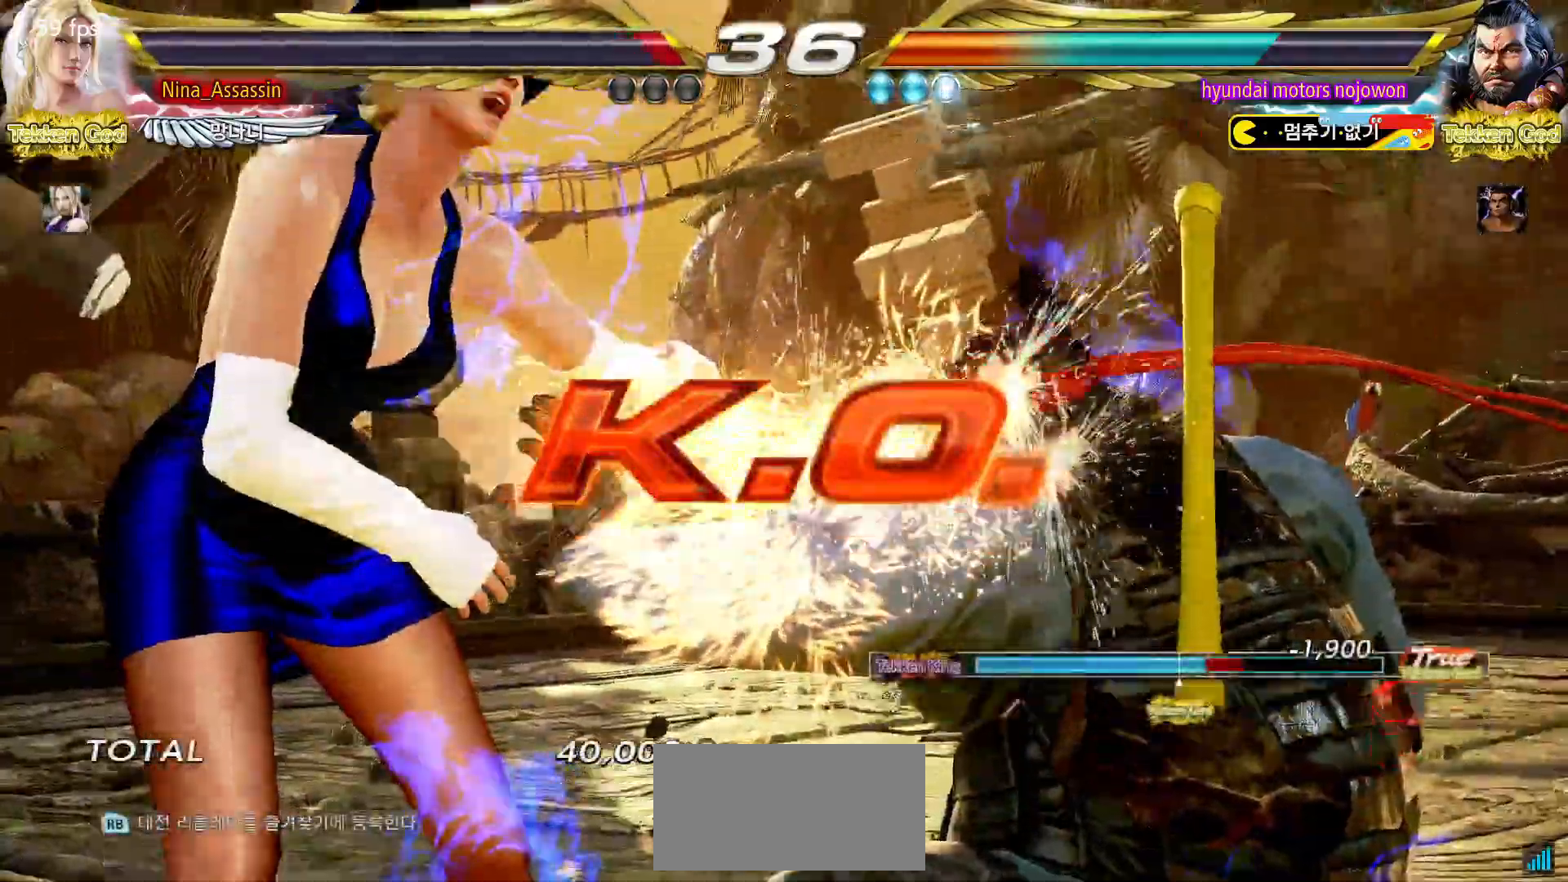
{"buttons": ["START"], "left_stick": "center", "events": [[67, "START", "down"], [117, "START", "up"], [167, "START", "down"], [217, "START", "up"], [267, "START", "down"], [400, "START", "up"], [467, "START", "down"]]}
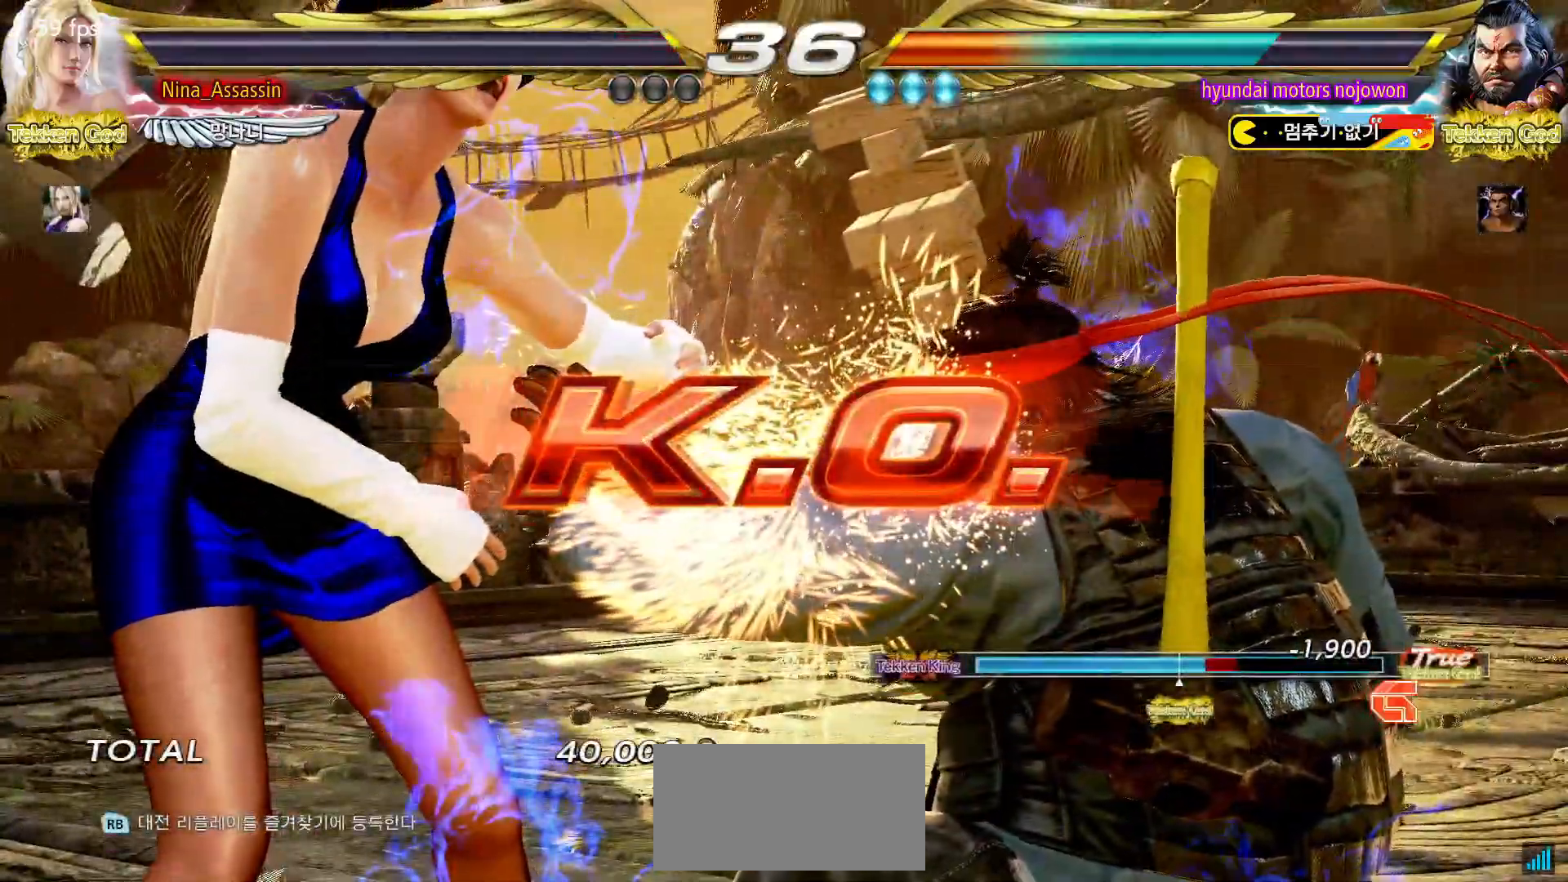
{"buttons": [], "left_stick": "center", "events": [[100, "START", "up"], [167, "START", "down"], [200, "START", "up"], [250, "START", "down"], [283, "START", "up"], [350, "START", "down"], [400, "START", "up"], [450, "START", "down"], [500, "START", "up"]]}
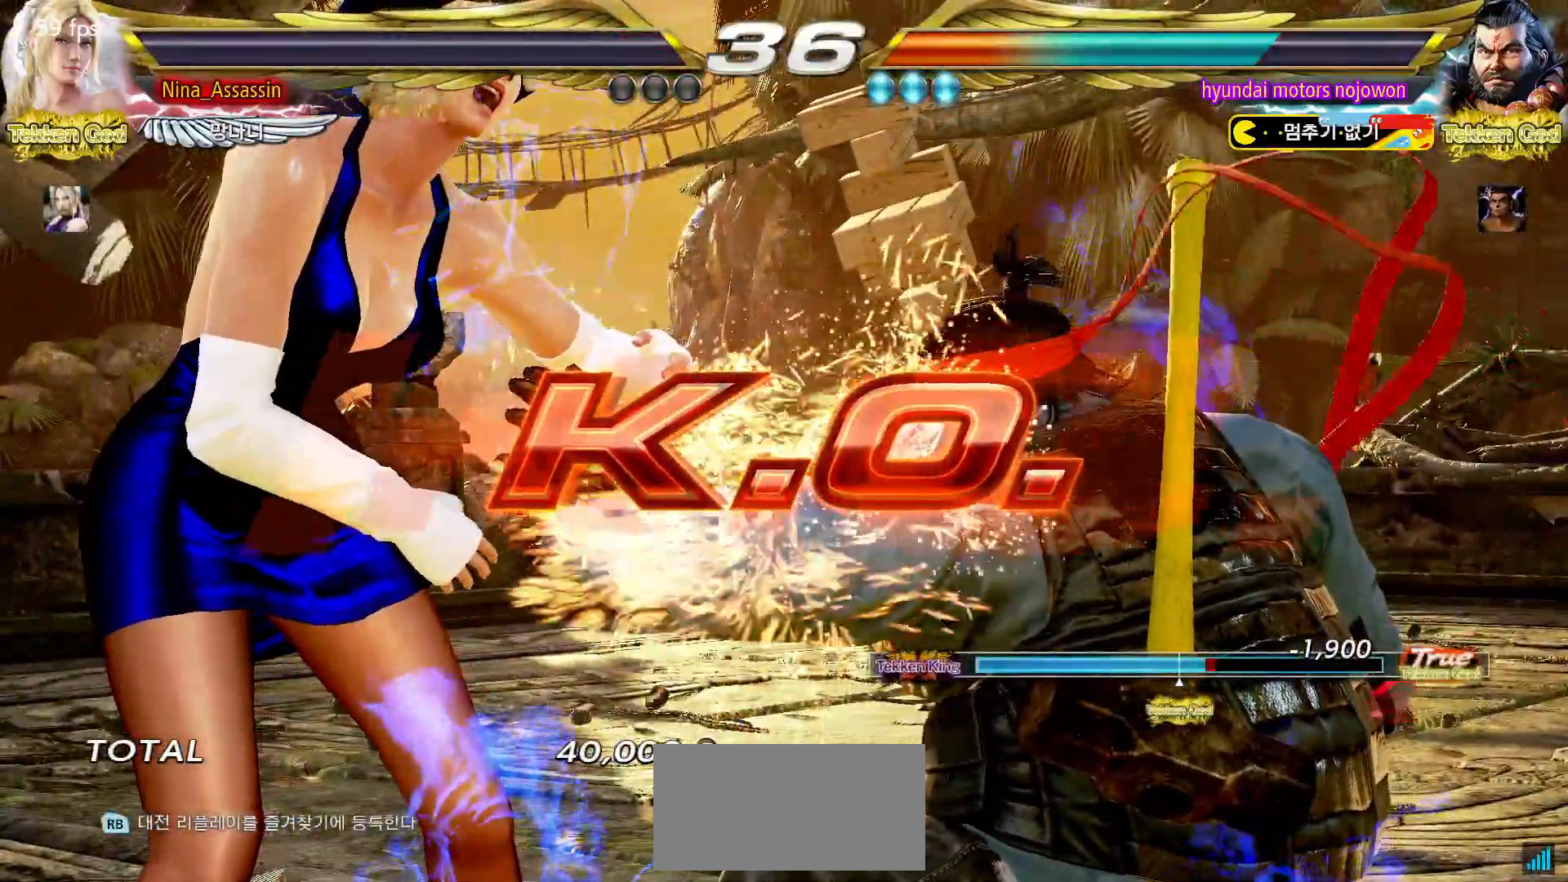
{"buttons": [], "left_stick": "center", "events": [[50, "START", "down"], [100, "START", "up"], [150, "START", "down"], [183, "START", "up"], [233, "START", "down"], [383, "START", "up"], [433, "START", "down"], [500, "START", "up"]]}
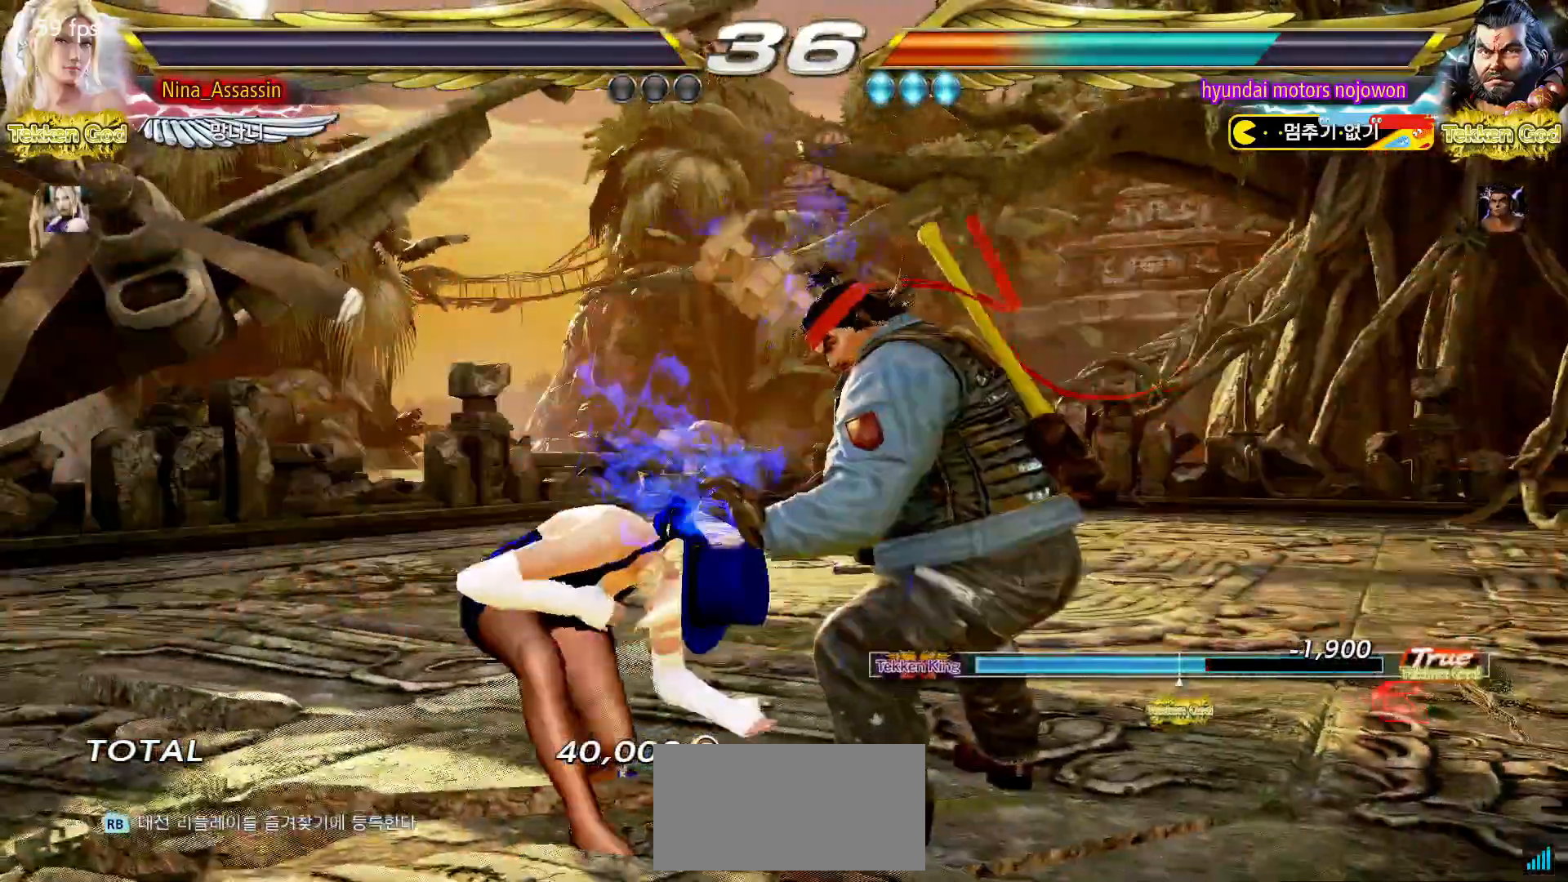
{"buttons": [], "left_stick": "center", "events": [[33, "START", "down"], [100, "START", "up"], [133, "START", "down"], [200, "START", "up"], [233, "START", "down"], [283, "START", "up"], [333, "START", "down"], [400, "START", "up"], [433, "START", "down"], [483, "START", "up"]]}
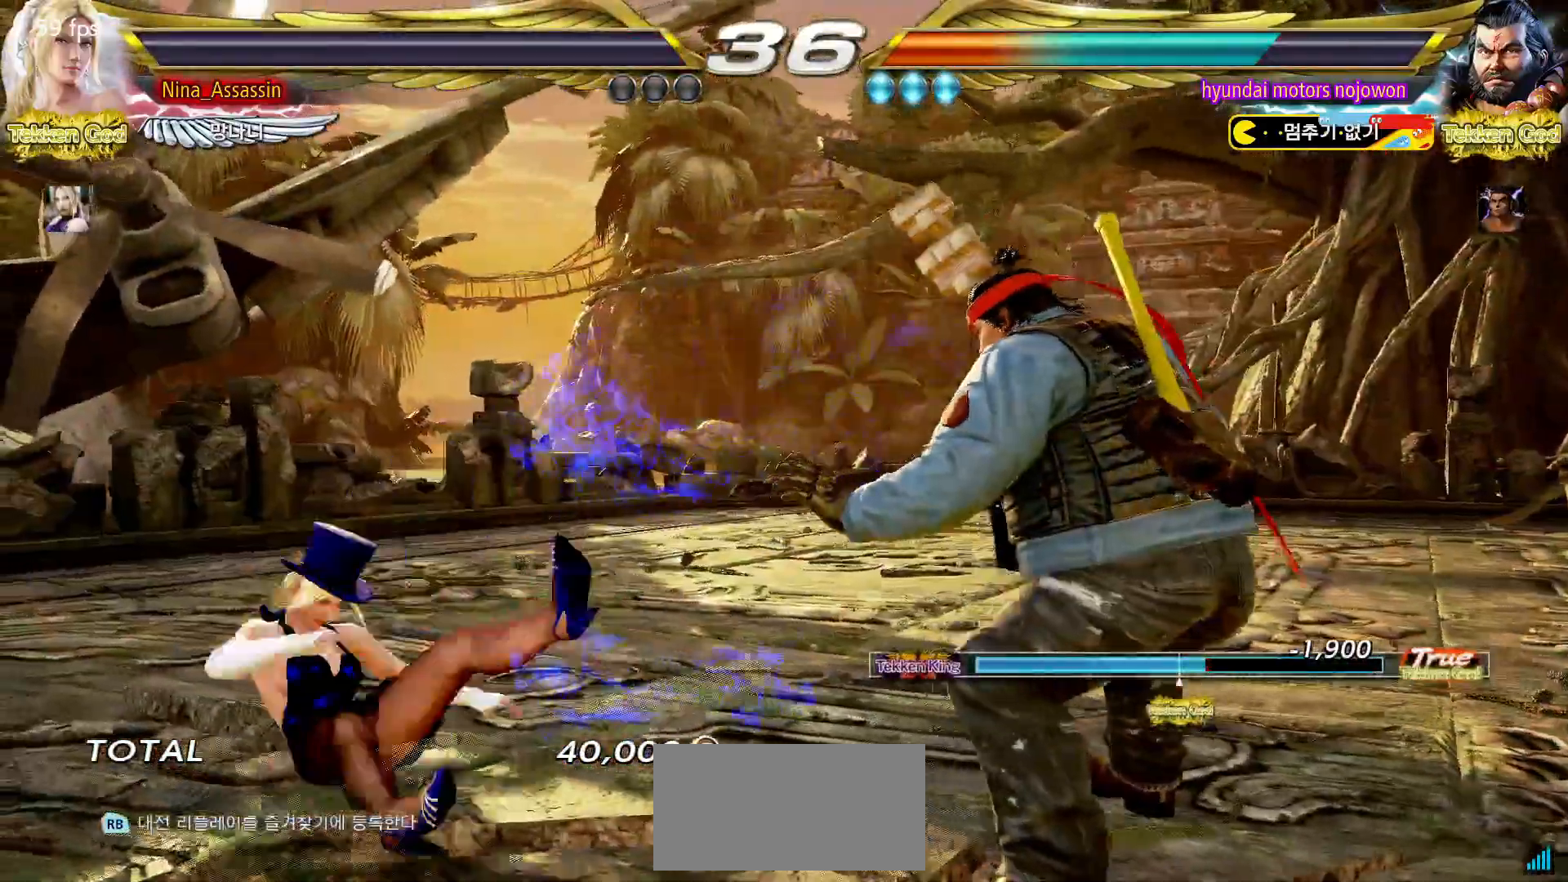
{"buttons": ["START"], "left_stick": "center", "events": [[350, "START", "down"], [417, "START", "up"], [500, "START", "down"]]}
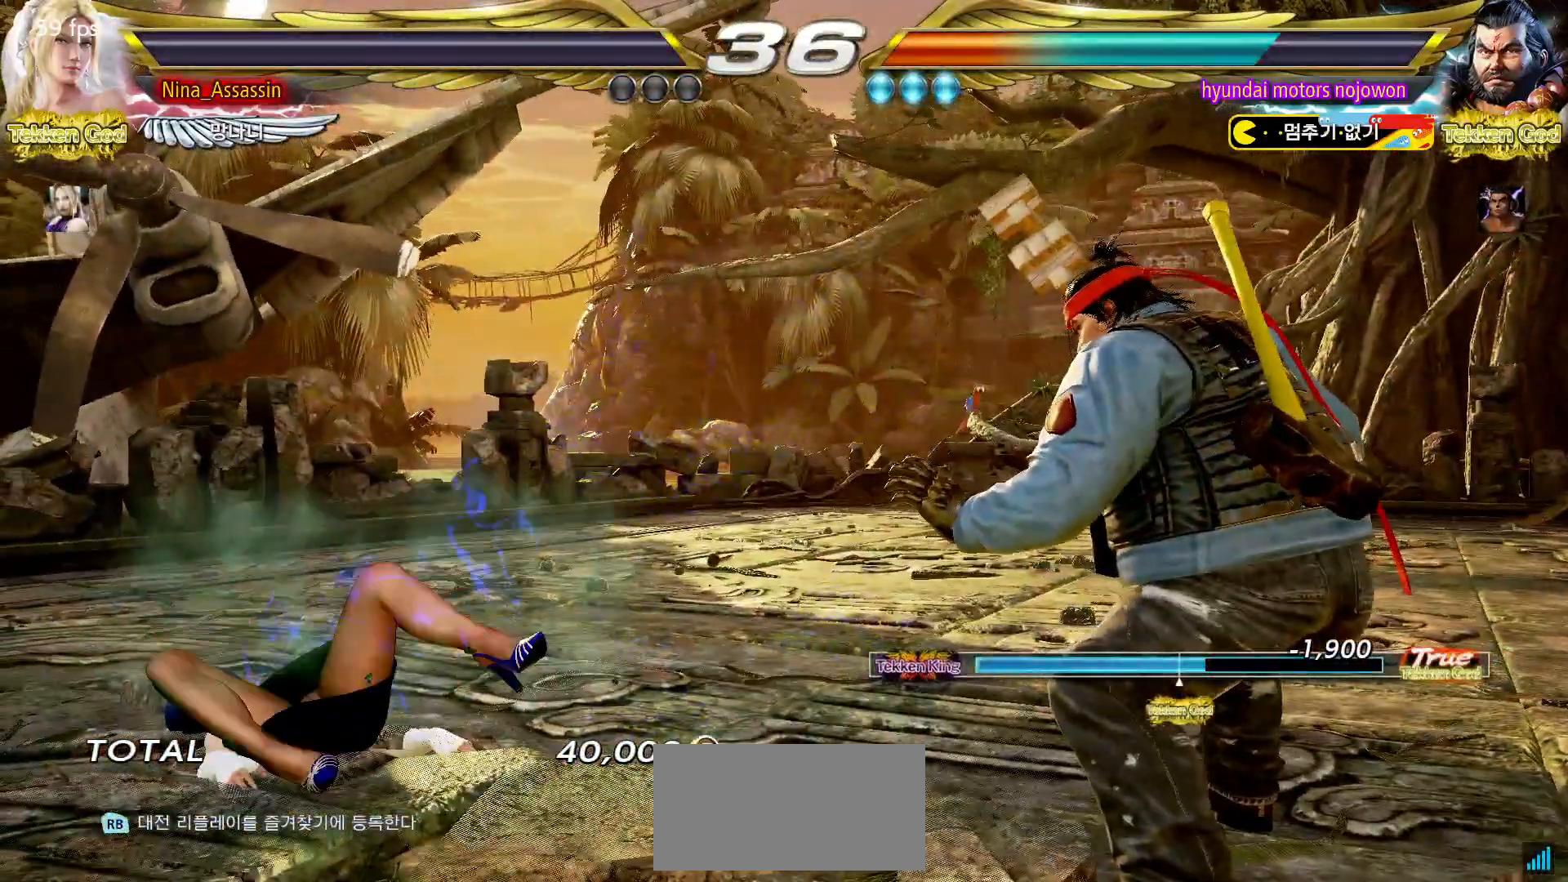
{"buttons": [], "left_stick": "center", "events": [[67, "START", "up"], [133, "START", "down"], [200, "START", "up"], [283, "START", "down"], [367, "START", "up"], [433, "START", "down"], [500, "START", "up"]]}
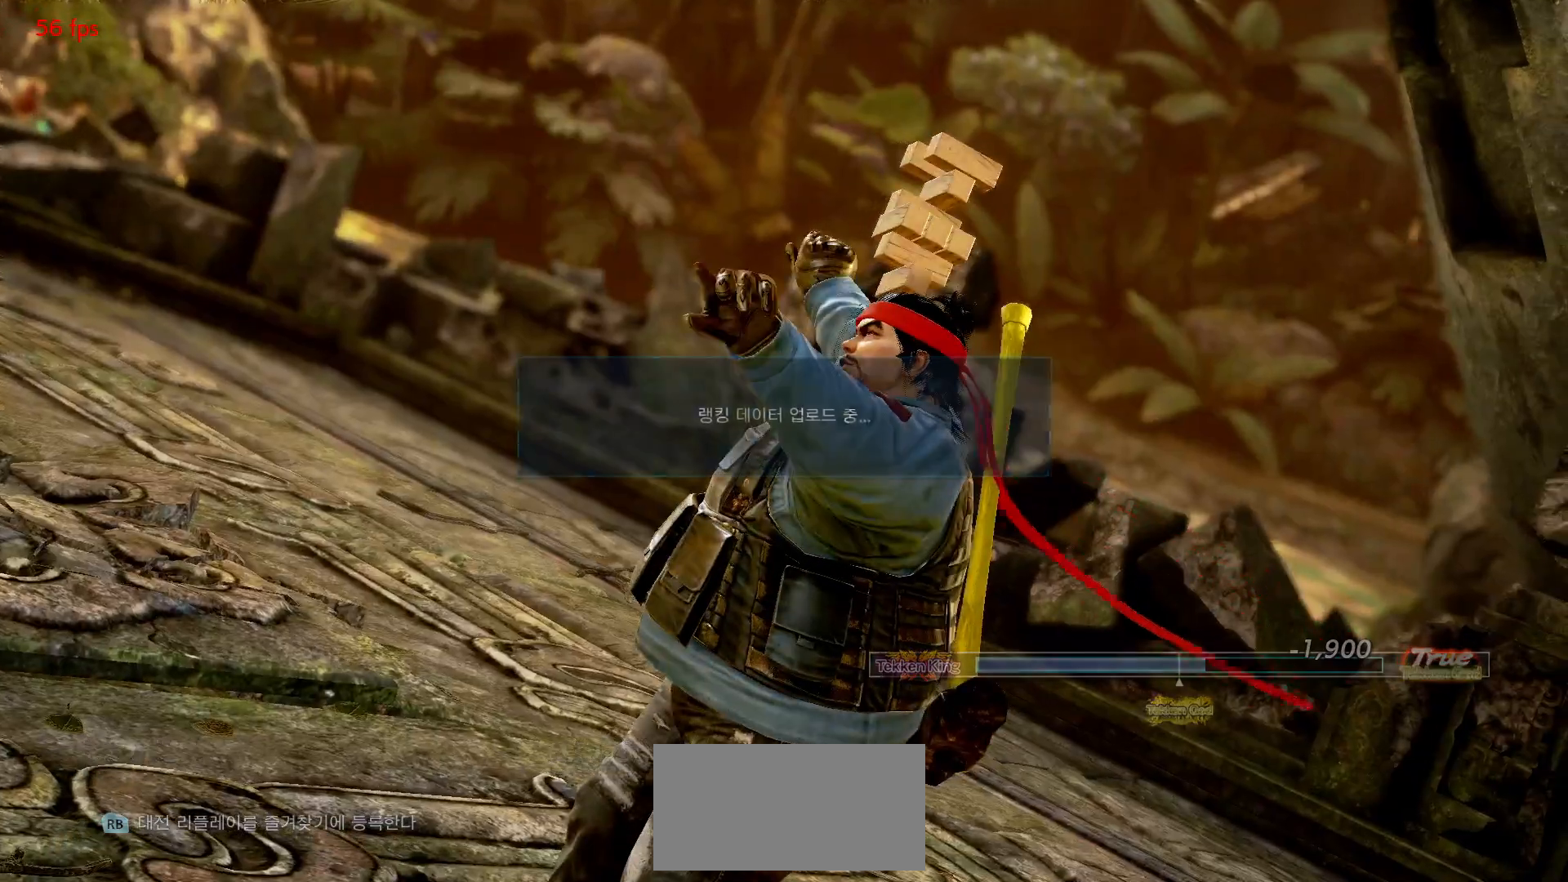
{"buttons": [], "left_stick": "center", "events": [[100, "START", "down"], [150, "START", "up"], [250, "START", "down"], [317, "START", "up"], [400, "START", "down"], [450, "START", "up"]]}
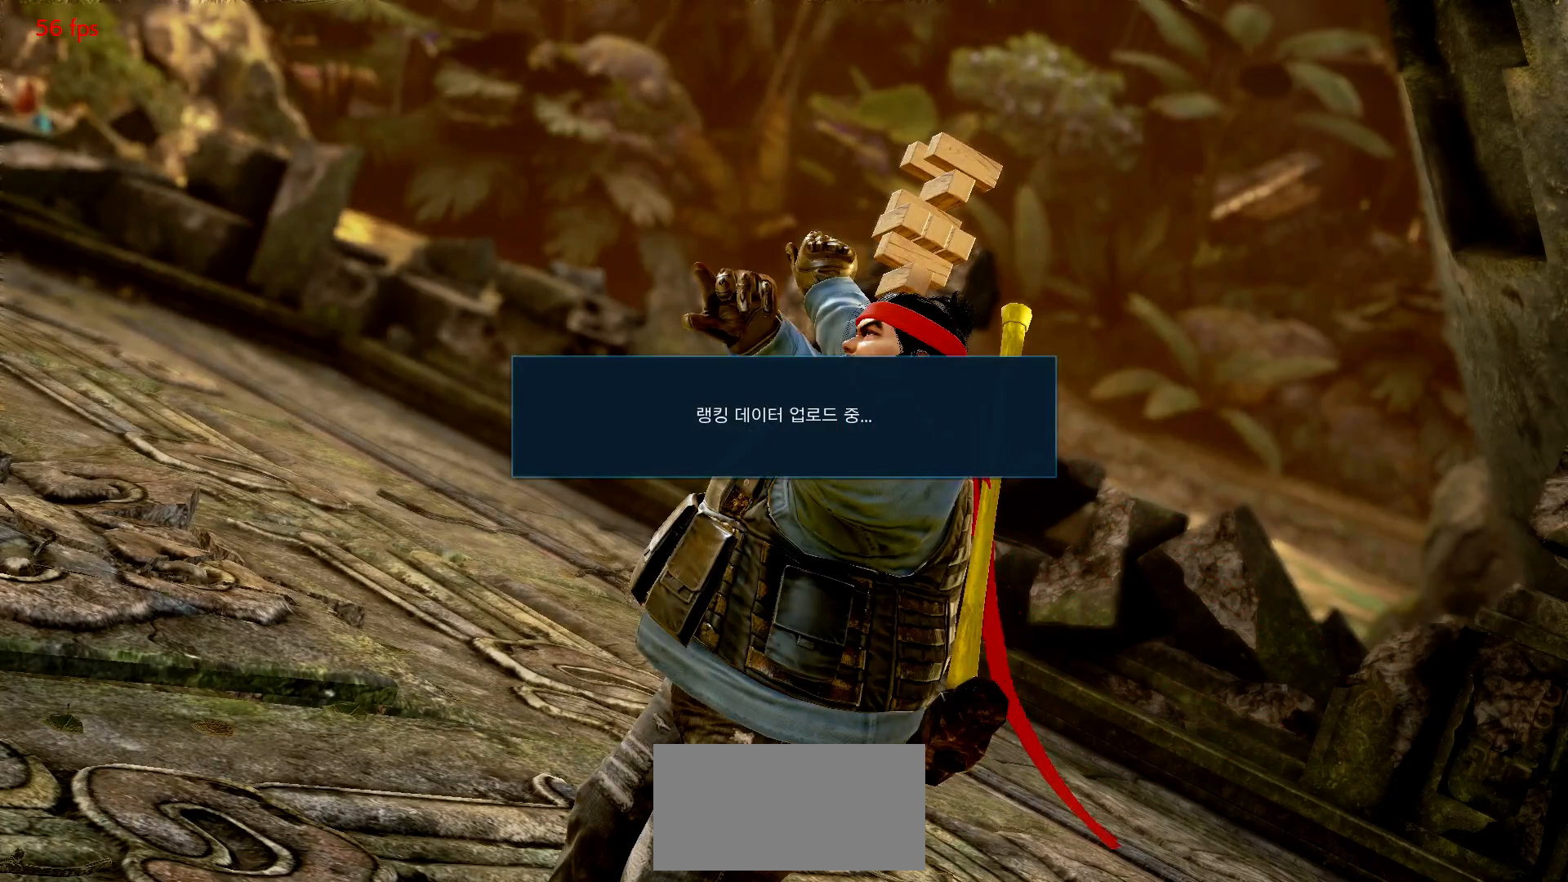
{"buttons": [], "left_stick": "center", "events": [[67, "START", "down"], [117, "START", "up"], [233, "START", "down"], [283, "START", "up"], [383, "START", "down"], [433, "START", "up"]]}
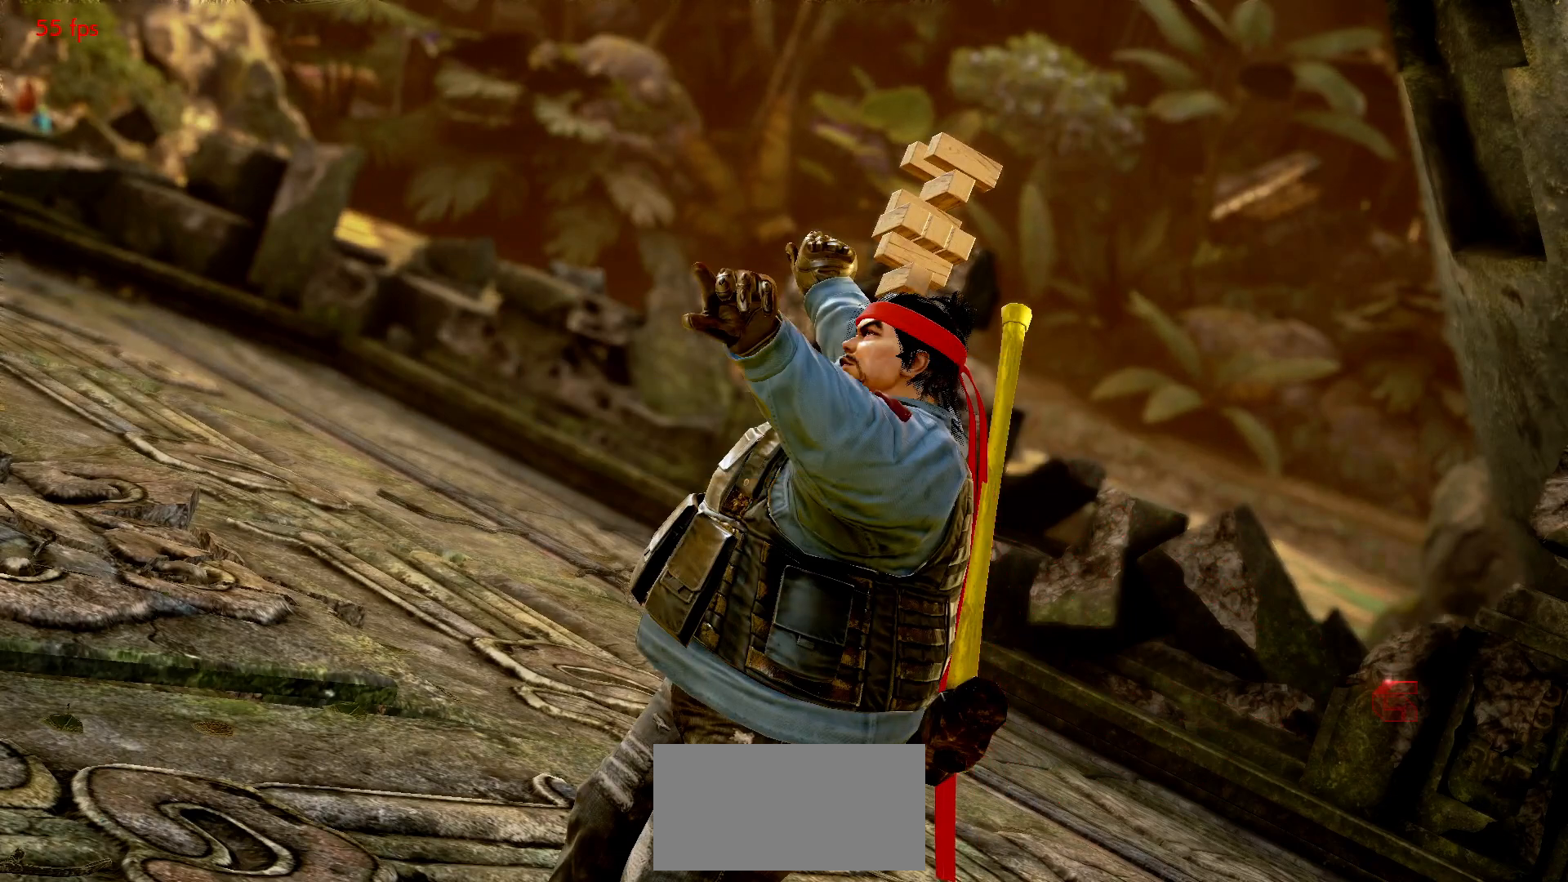
{"buttons": [], "left_stick": "center", "events": [[33, "START", "down"], [83, "START", "up"], [183, "START", "down"], [233, "START", "up"], [317, "START", "down"], [367, "START", "up"]]}
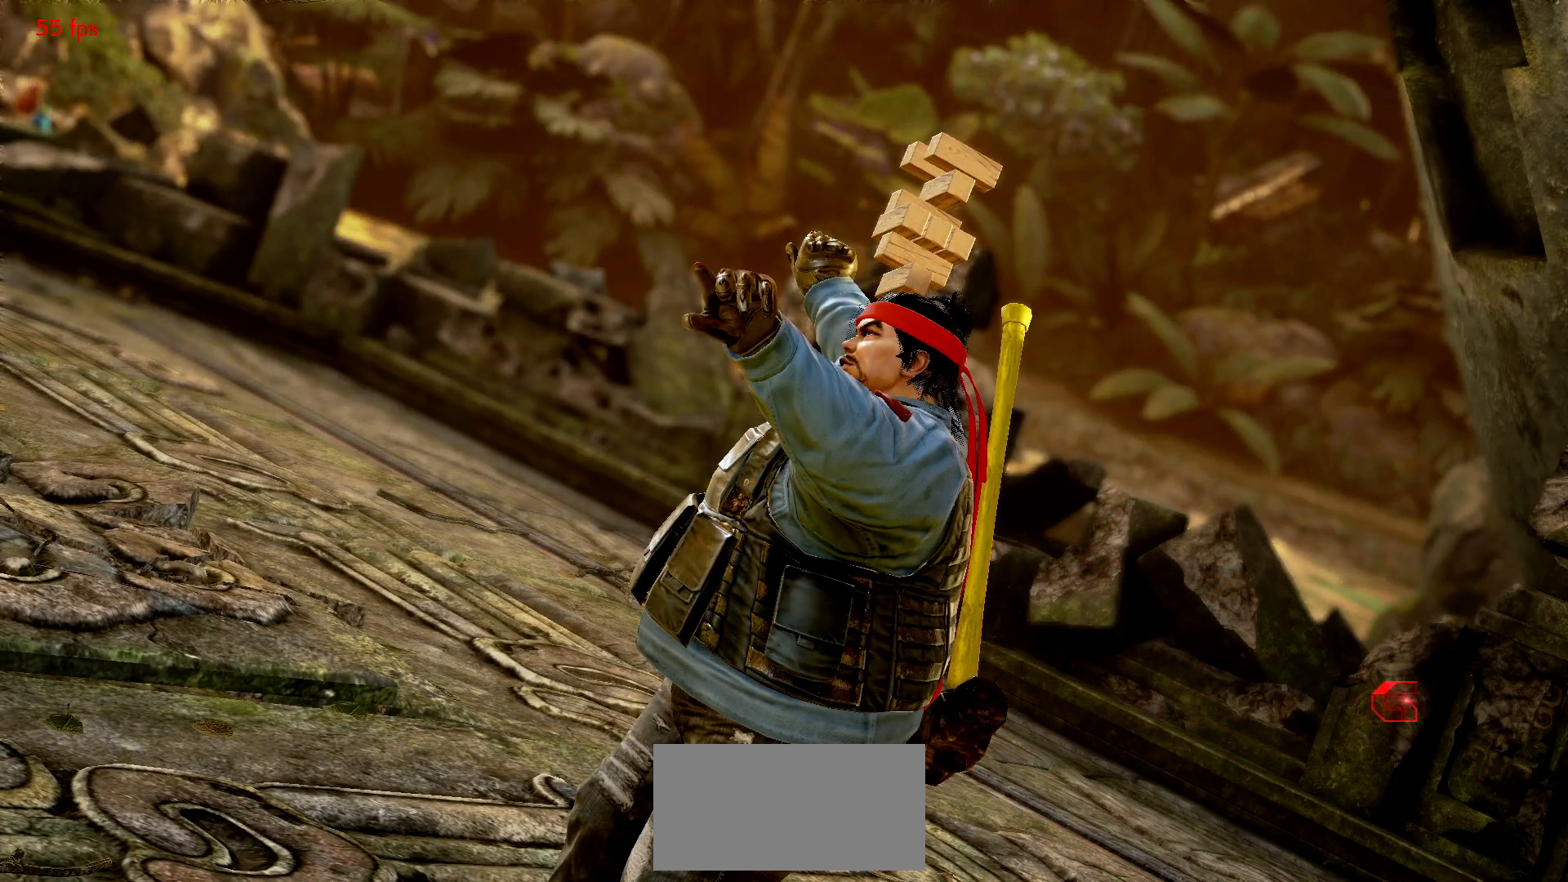
{"buttons": ["CROSS"], "left_stick": "center", "events": [[500, "CROSS", "down"]]}
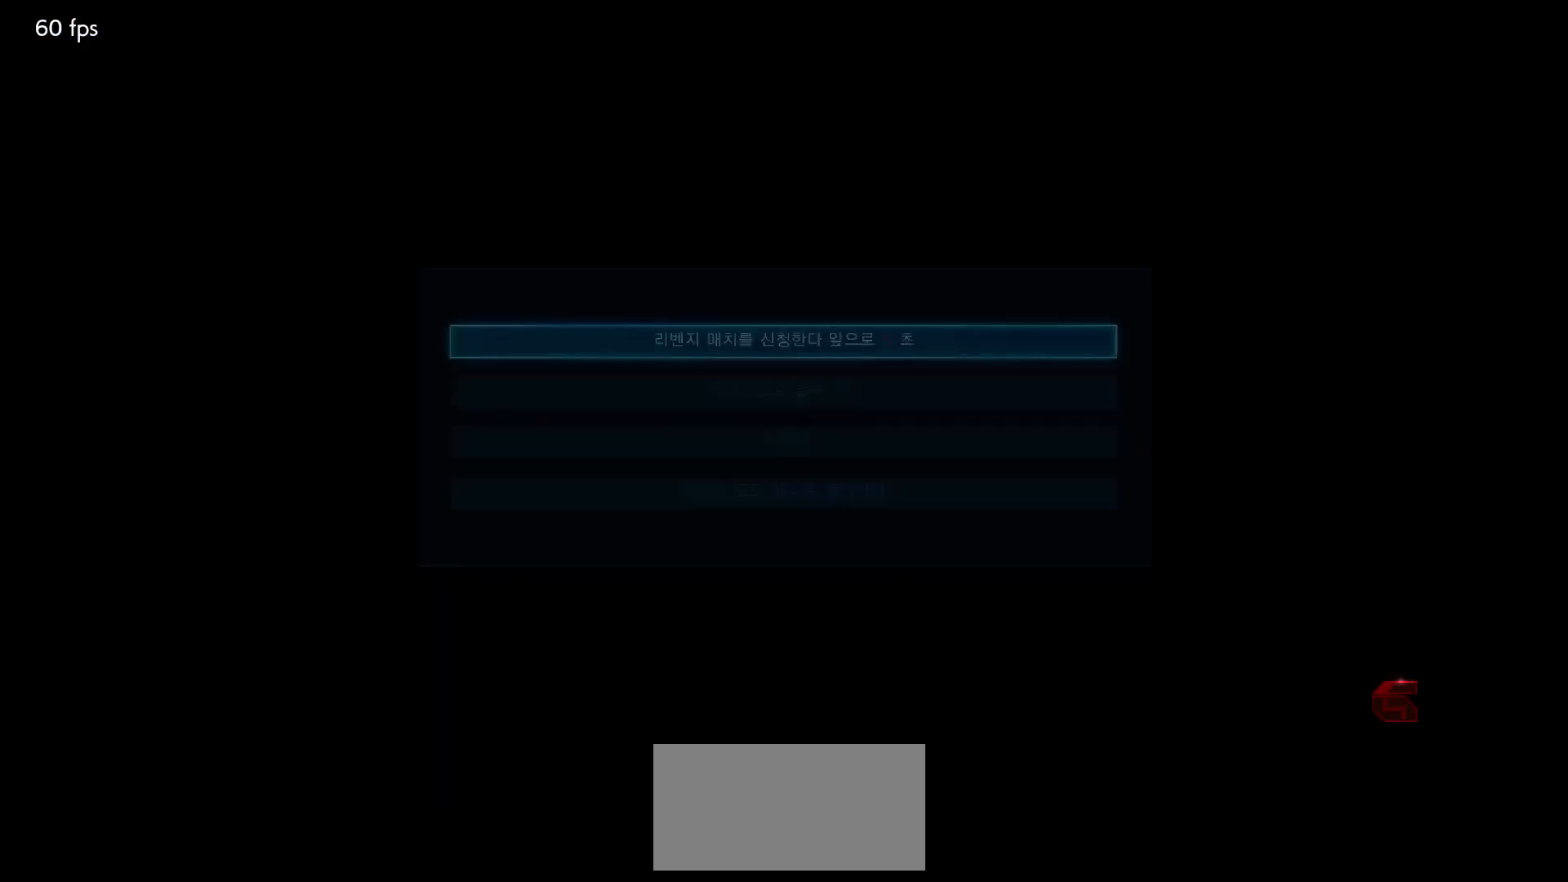
{"buttons": [], "left_stick": "center", "events": [[83, "CROSS", "up"], [167, "CROSS", "down"], [233, "CROSS", "up"], [350, "CROSS", "down"], [400, "CROSS", "up"]]}
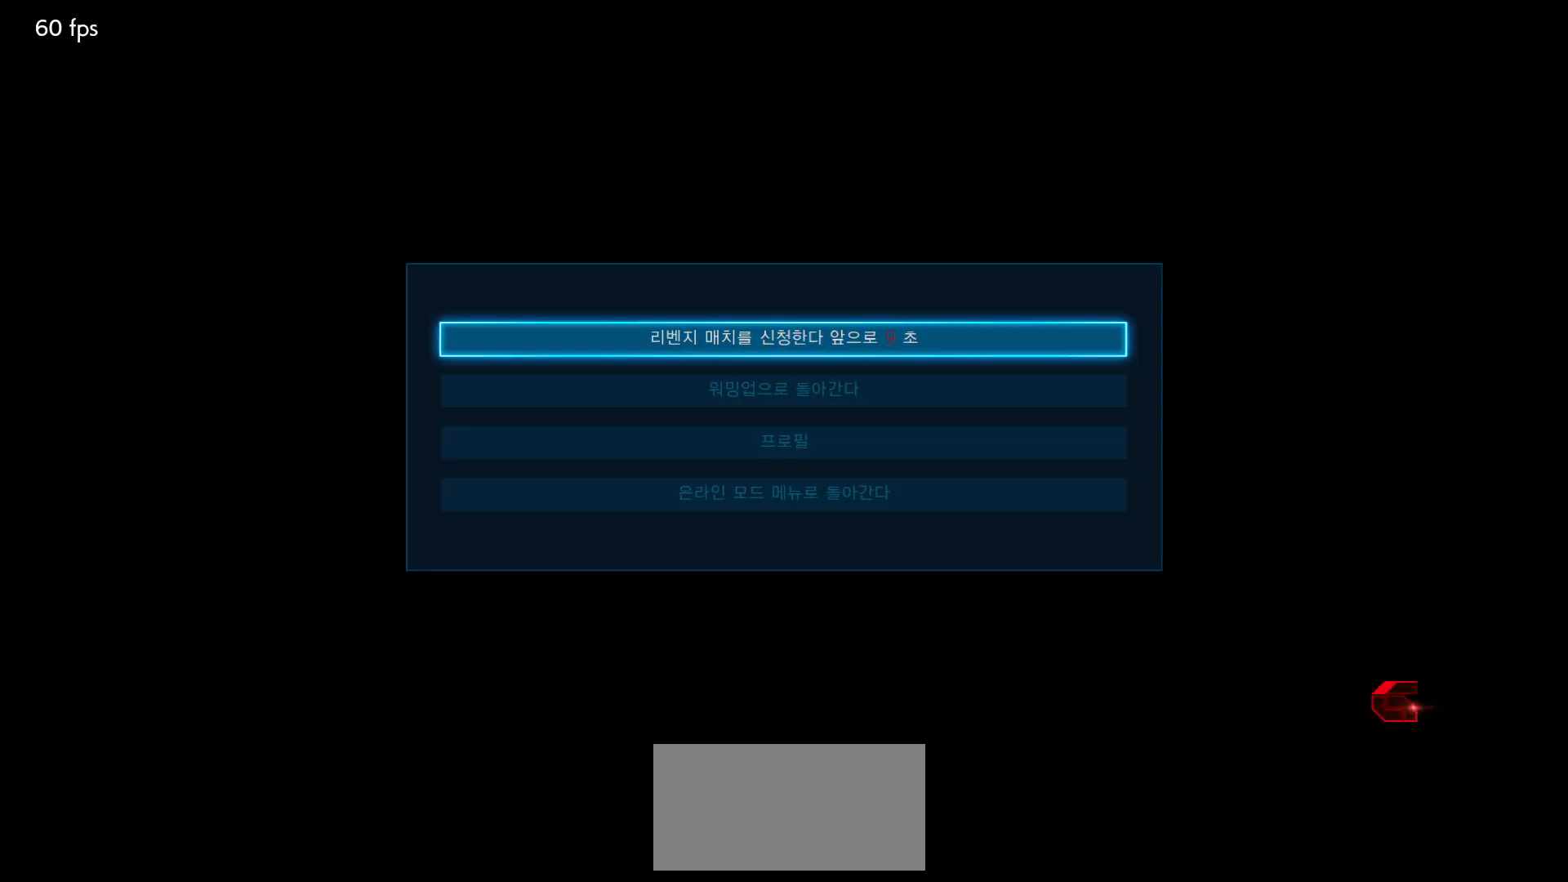
{"buttons": [], "left_stick": "center", "events": [[33, "CROSS", "down"], [67, "CROSS", "up"], [167, "CROSS", "down"], [200, "CROSS", "up"], [283, "CROSS", "down"], [350, "CROSS", "up"]]}